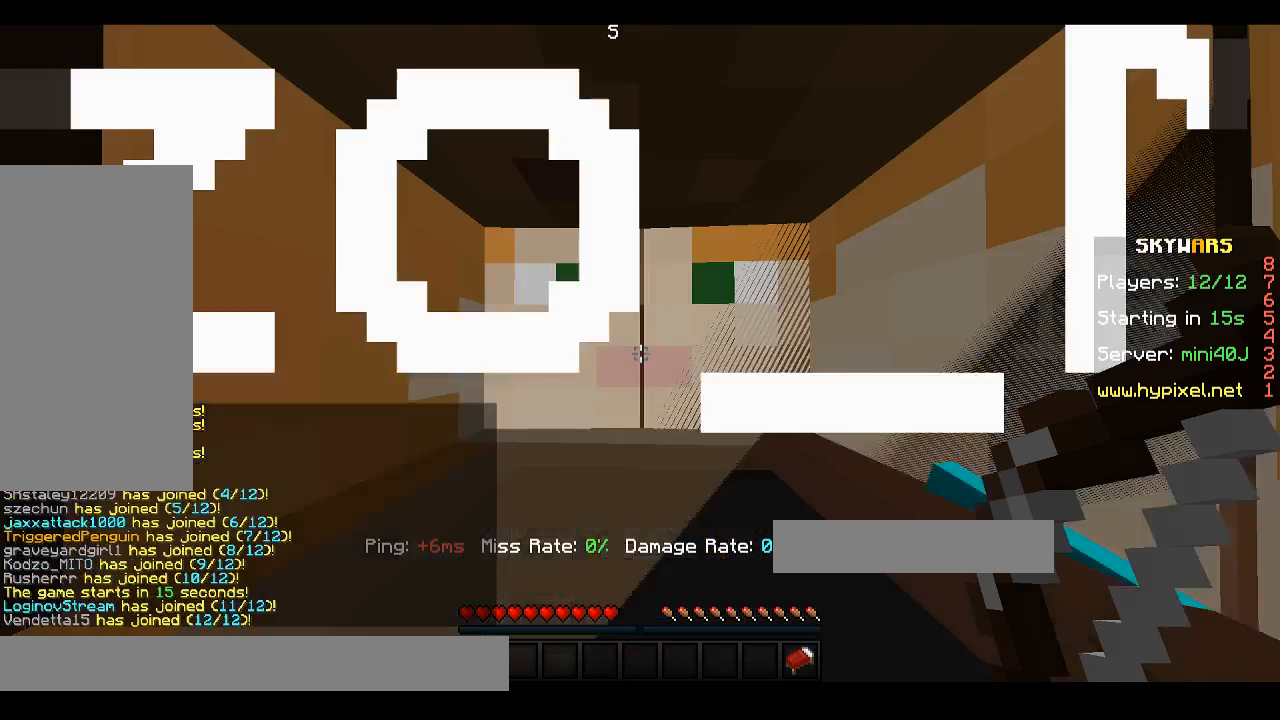
Gameplay with keyboard and mouse; each line is a JSON object with the keys and mouse buttons held at the frame after it. "events" lists presses ("down") and releases ("up") of "a", "d", "s", "space", "w", "mouse_left" and "mouse_right" between this image and that frame as [ms after this image, input, new state], when the widget could be followed in between. "mouse_left", "mouse_right" = the "left", "right" buttons of the "mouse" list. No other keys are recorded. Fast repeated clicks can show as one long hold. Mouse movement is not recorded.
{"keys": [], "mouse": [], "events": []}
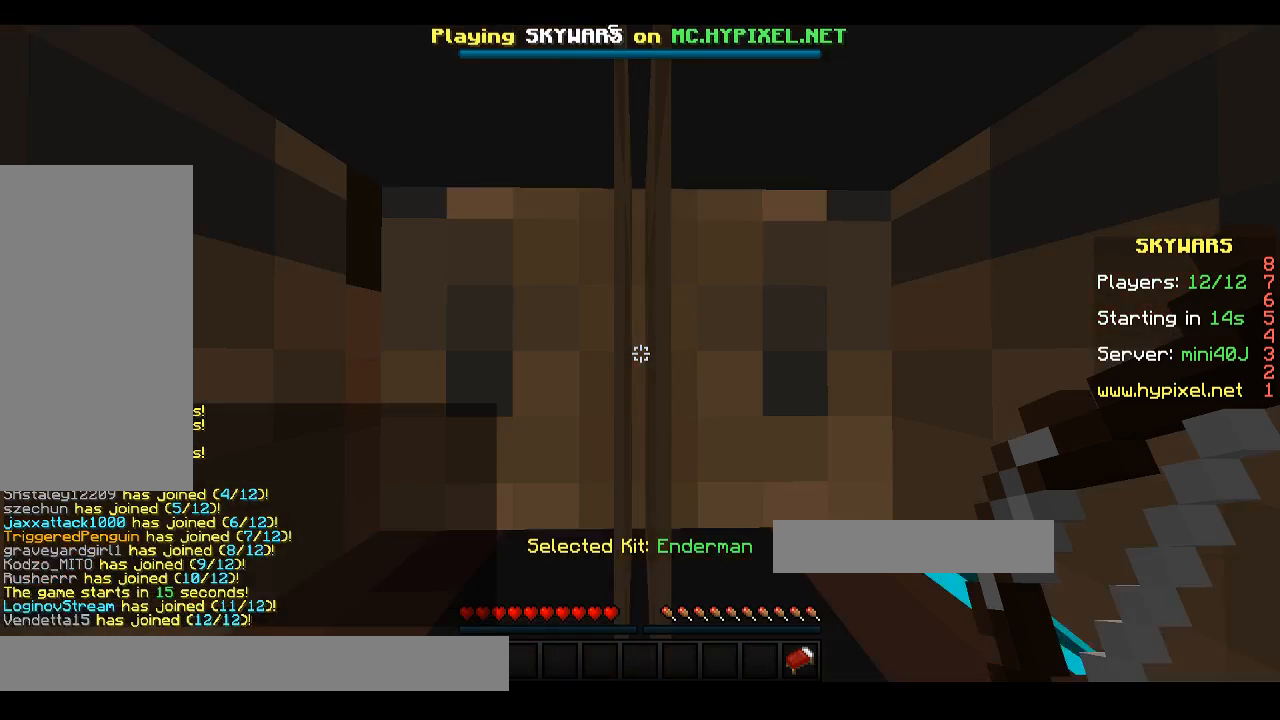
{"keys": ["d"], "mouse": [], "events": [[167, "d", "down"]]}
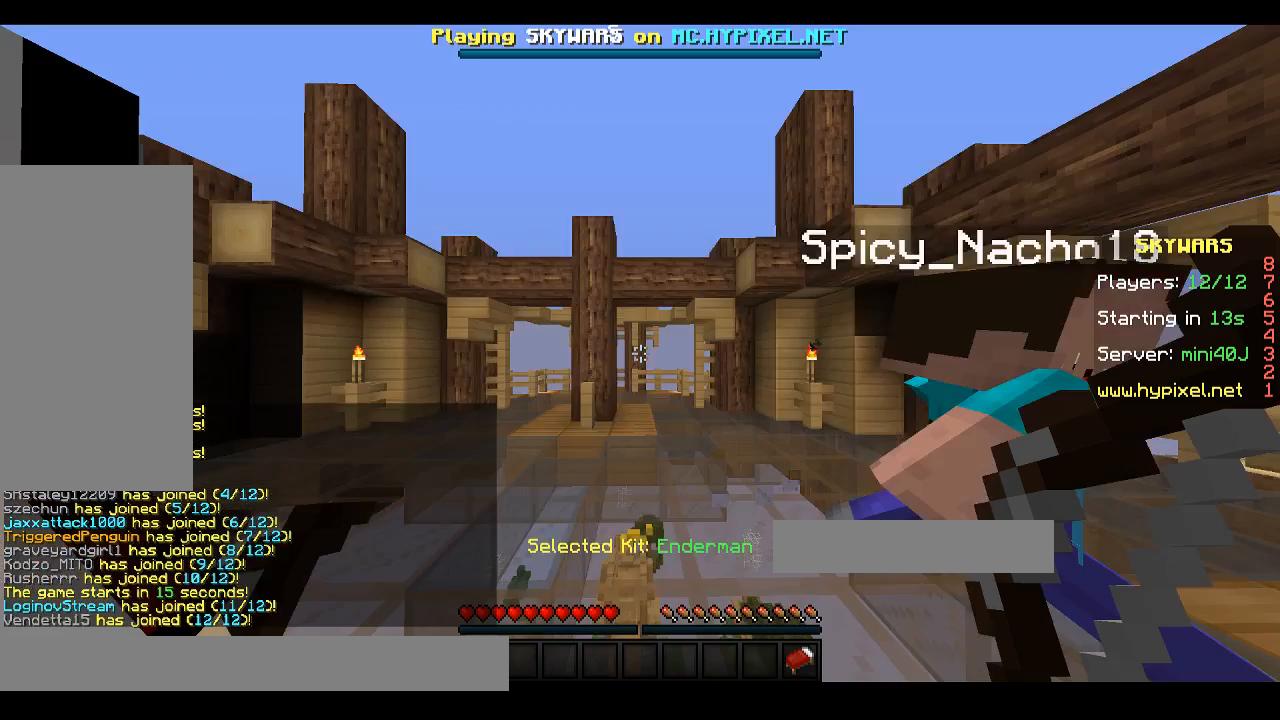
{"keys": ["d"], "mouse": [], "events": []}
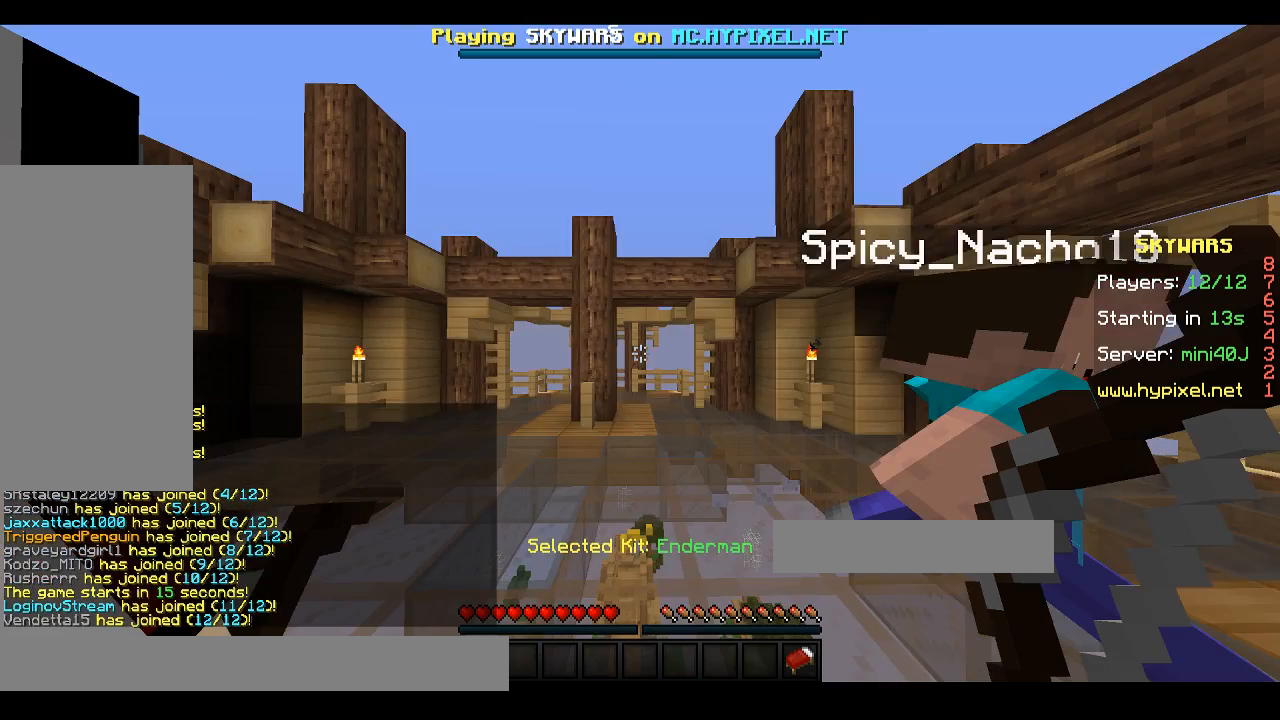
{"keys": ["a", "w"], "mouse": [], "events": [[33, "w", "down"], [233, "a", "down"], [300, "d", "up"]]}
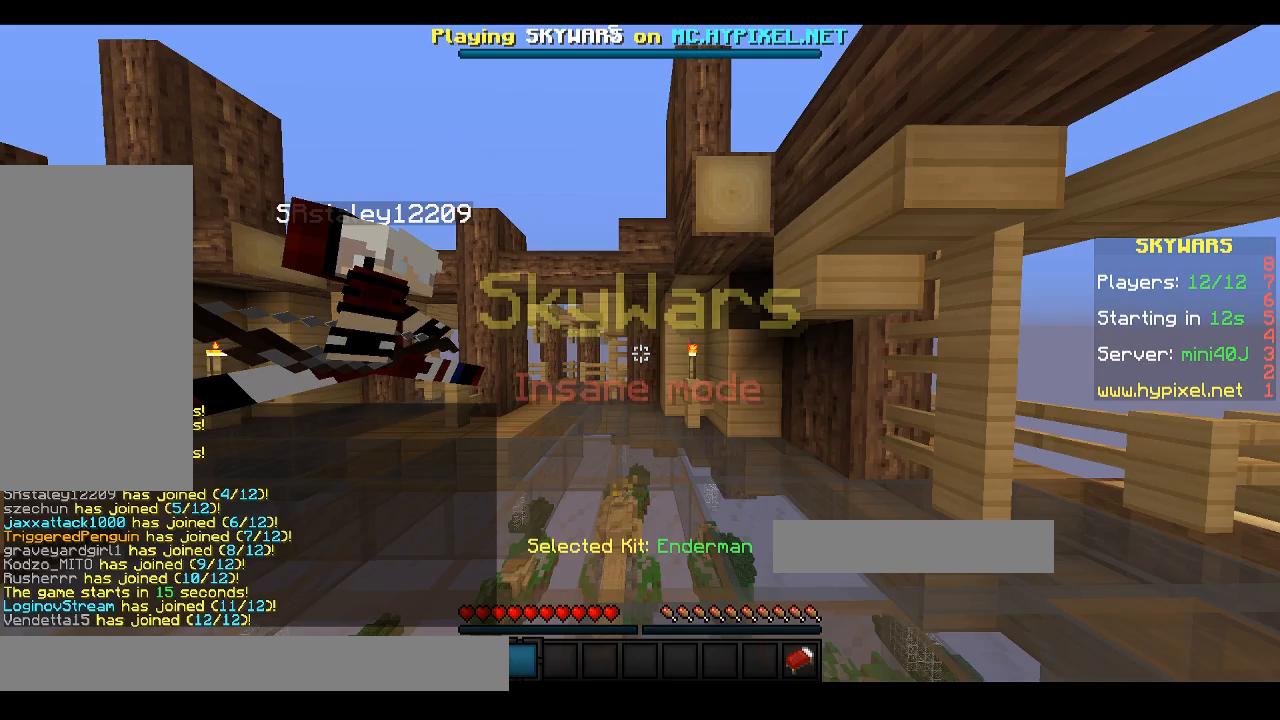
{"keys": ["d"], "mouse": [], "events": [[267, "a", "up"], [267, "s", "down"], [267, "w", "up"], [300, "s", "up"], [433, "d", "down"]]}
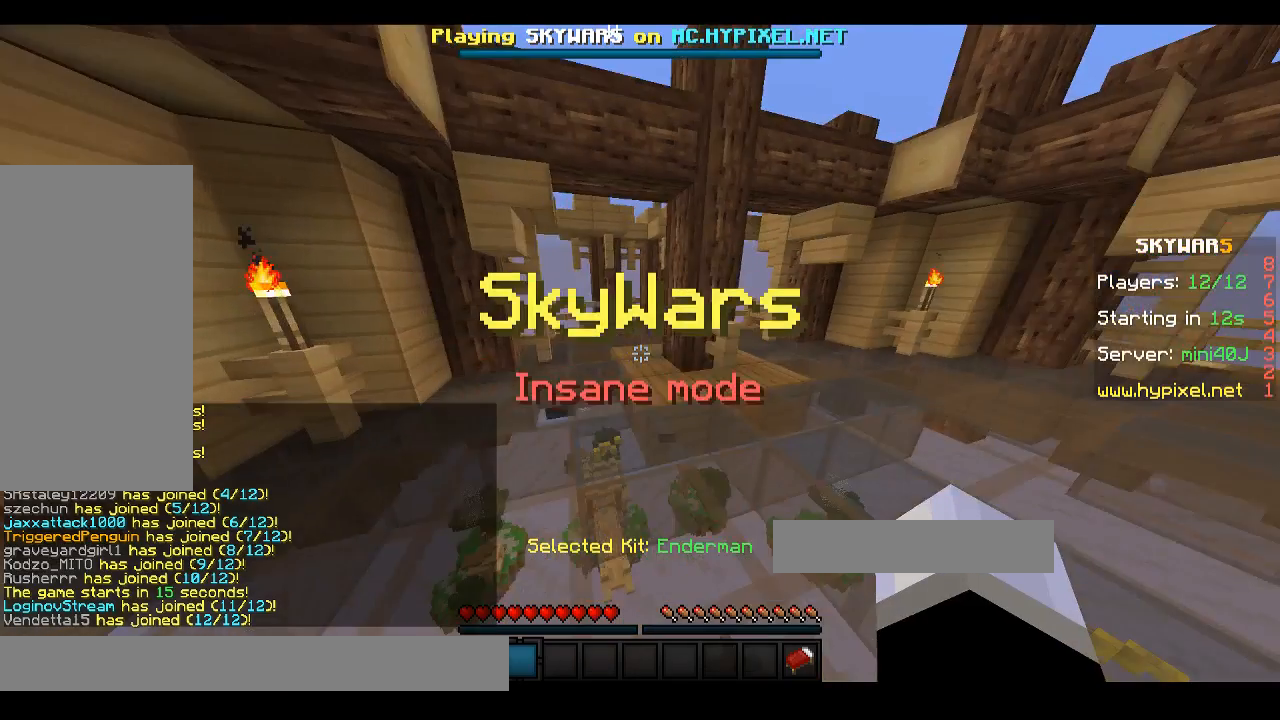
{"keys": ["a", "d"], "mouse": [], "events": [[133, "a", "down"], [133, "d", "up"], [500, "d", "down"]]}
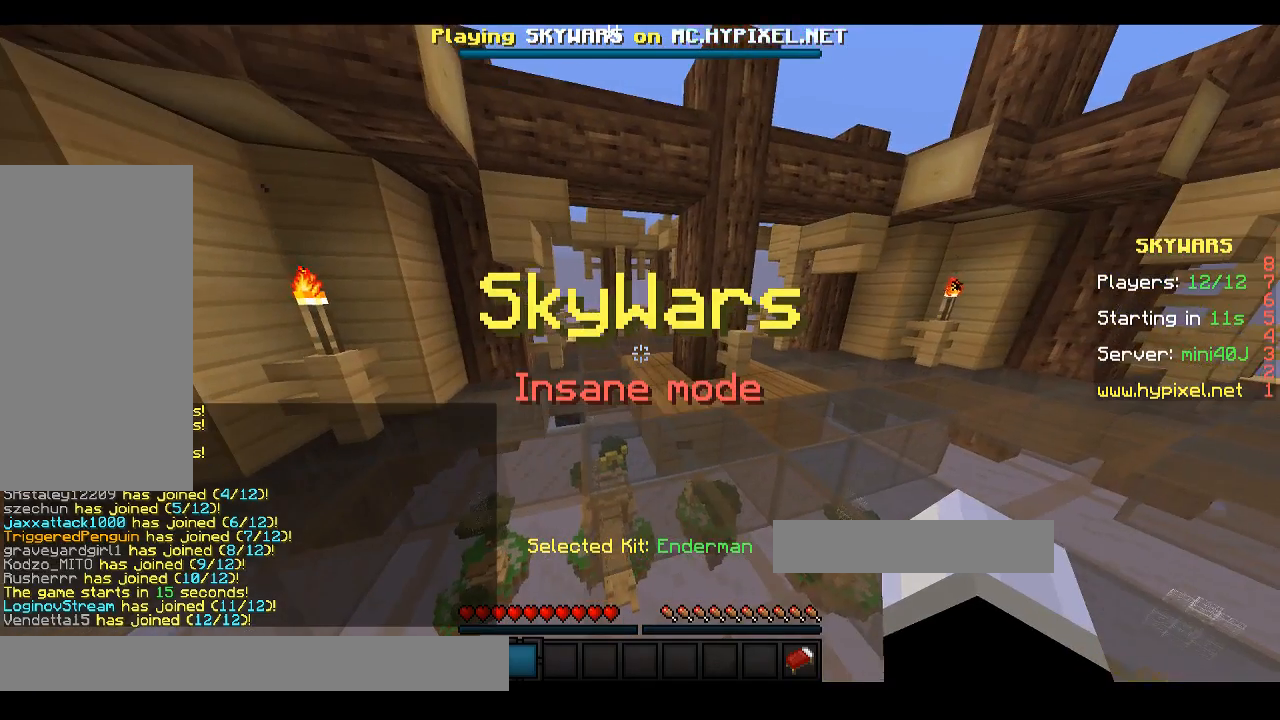
{"keys": ["d"], "mouse": [], "events": [[33, "a", "up"], [233, "d", "up"], [500, "d", "down"]]}
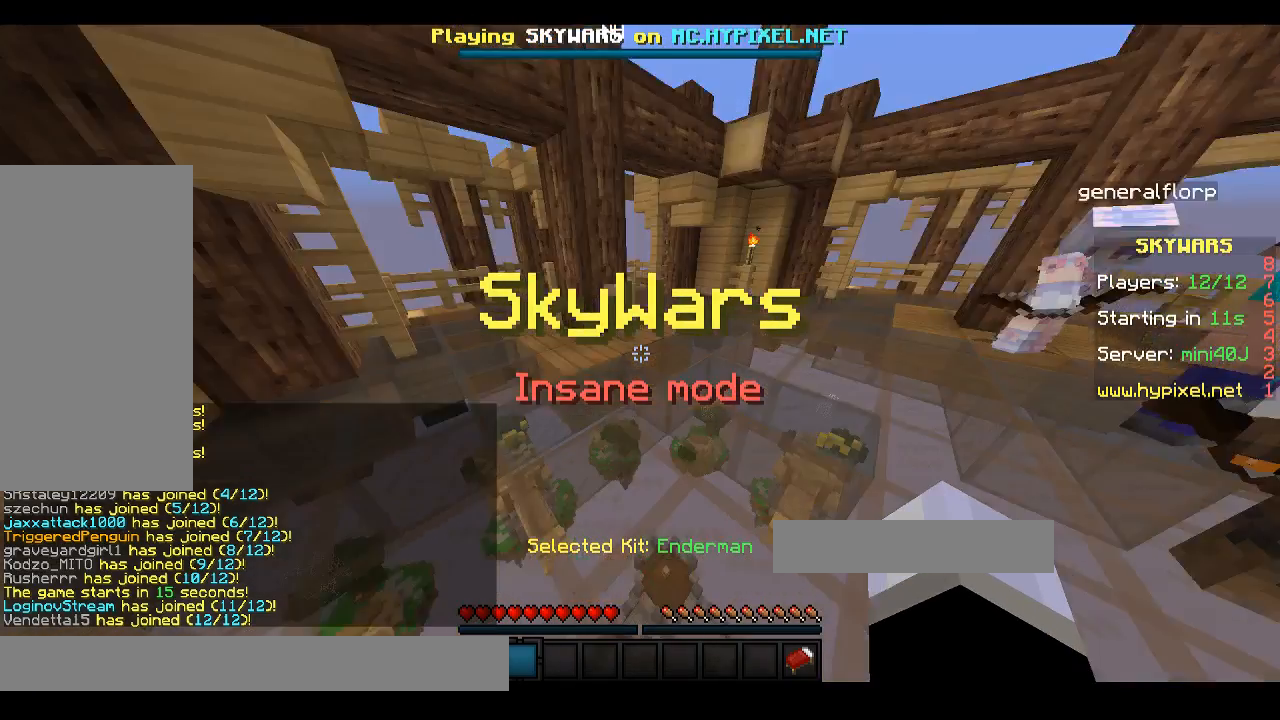
{"keys": [], "mouse": [], "events": [[67, "a", "down"], [67, "d", "up"], [167, "a", "up"]]}